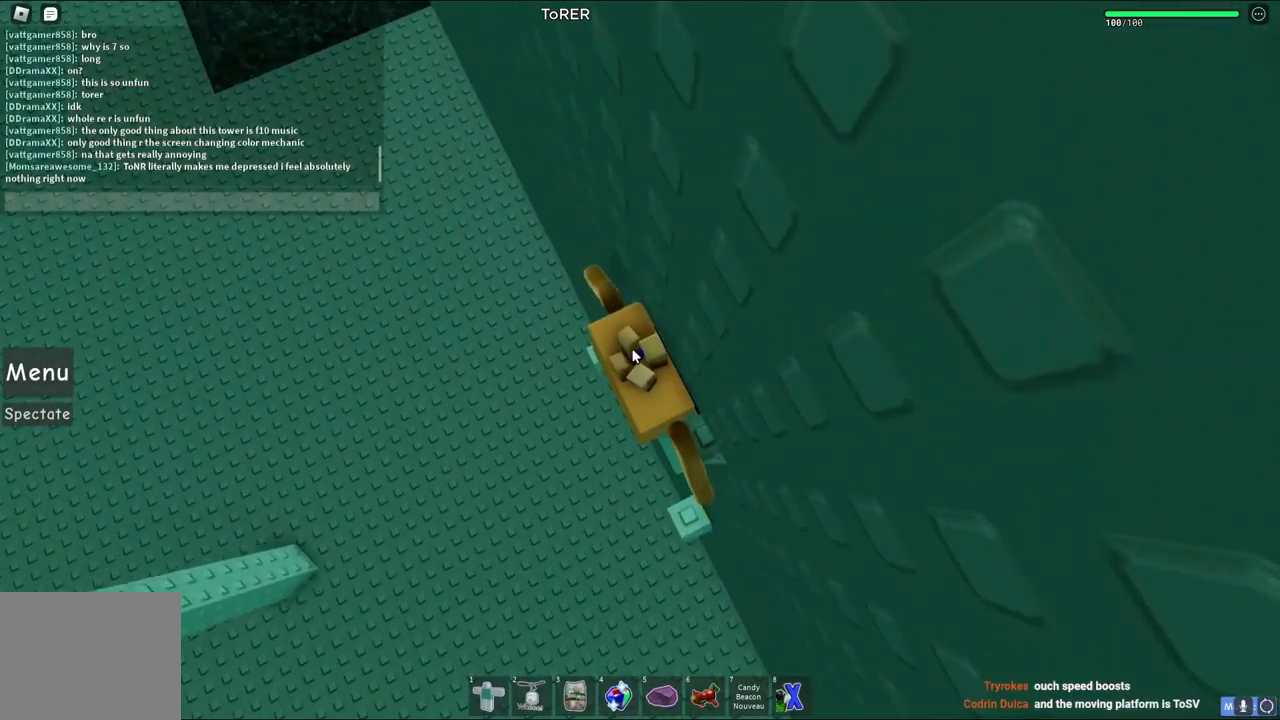
Gameplay with keyboard; each line is a JSON object with the keys held at the frame after it. "events" lists presses ("down") and releases ("up") of "a", "ctrl", "d", "e", "q", "s", "shift", "space" and "w" between this image and that frame as [ms after this image, input, new state], when the widget could be followed in between. No other keys are recorded. Mouse input is not recorded.
{"keys": [], "events": [[100, "ctrl", "up"]]}
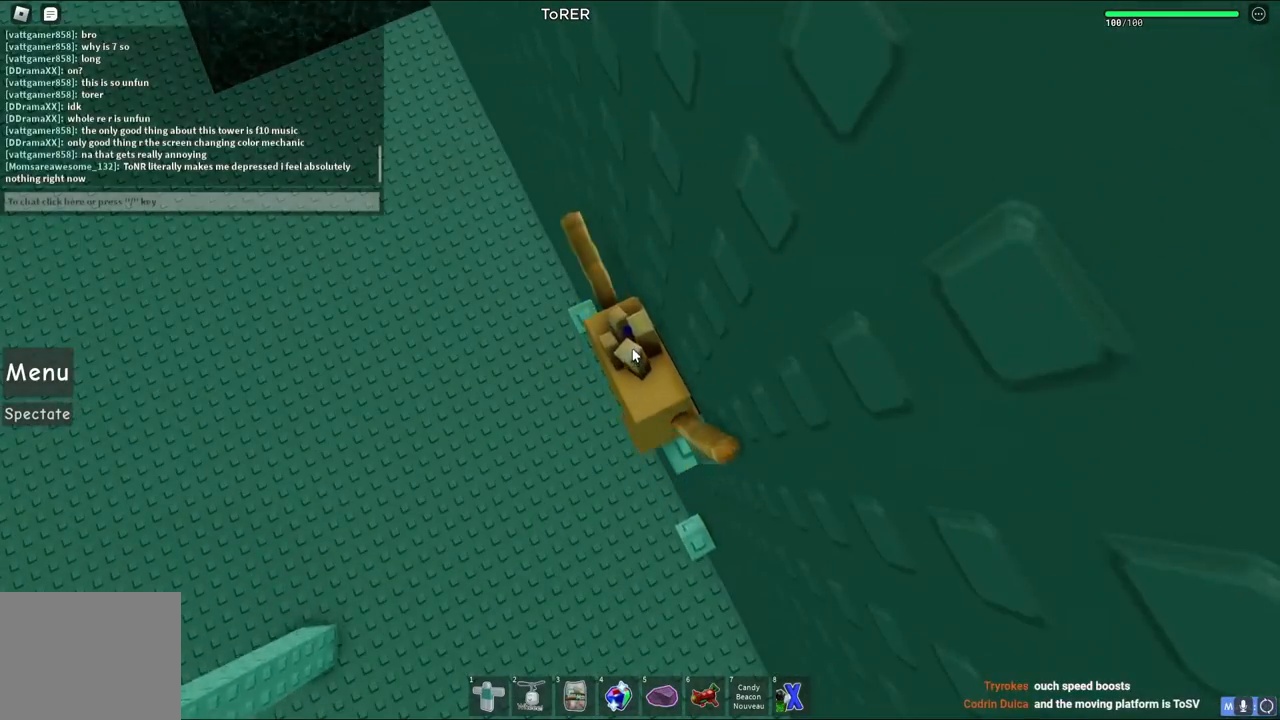
{"keys": [], "events": [[100, "shift", "down"], [183, "shift", "up"]]}
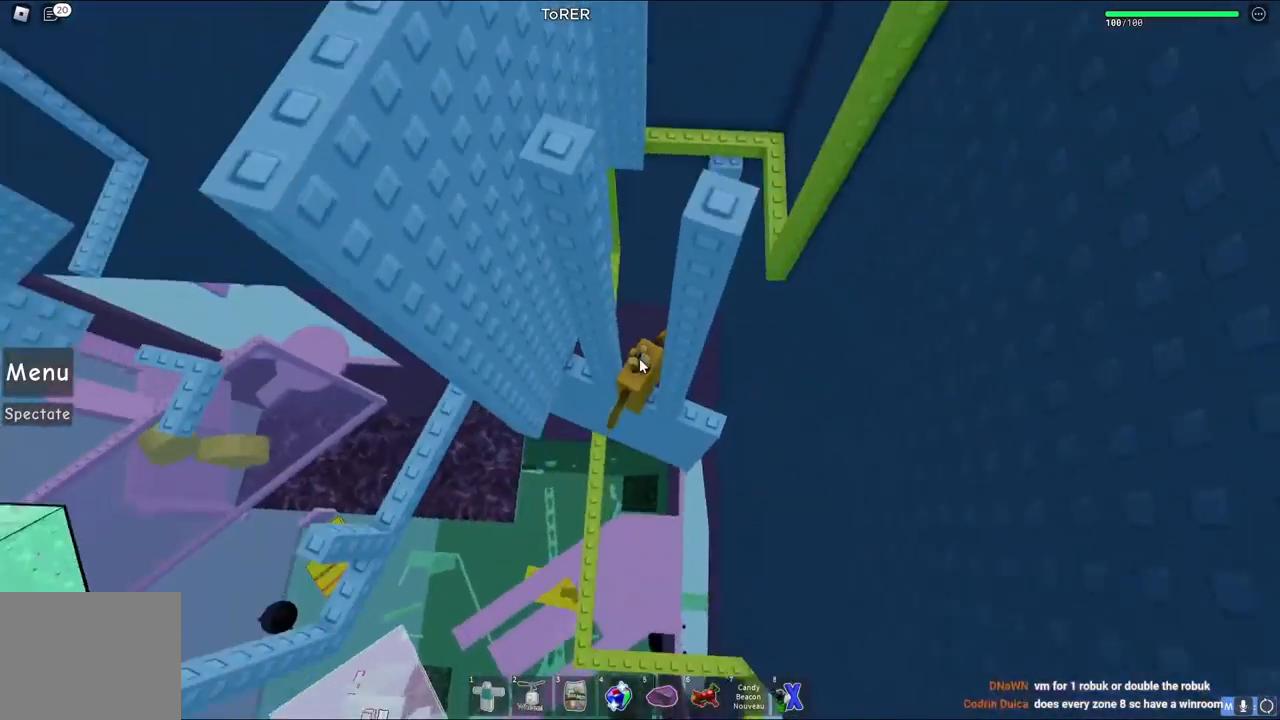
{"keys": [], "events": []}
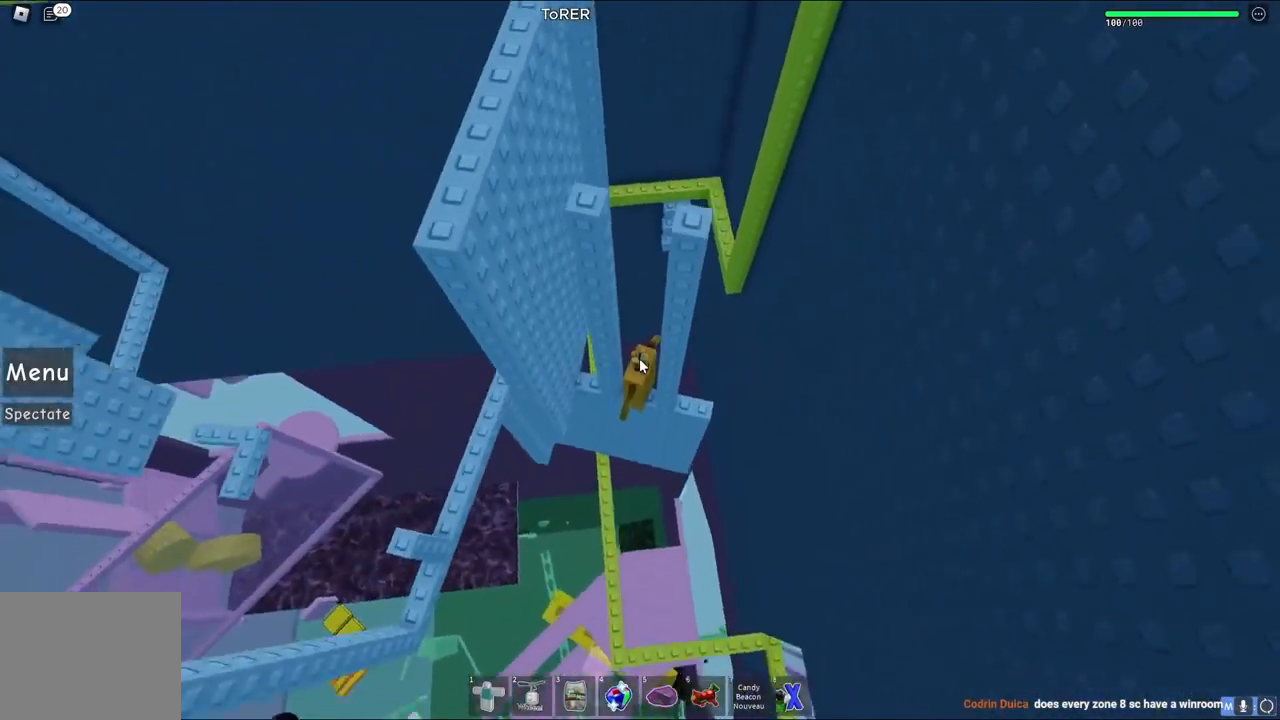
{"keys": ["a", "e"], "events": [[150, "shift", "down"], [200, "shift", "up"], [350, "w", "down"], [367, "a", "down"], [383, "w", "up"], [400, "e", "down"]]}
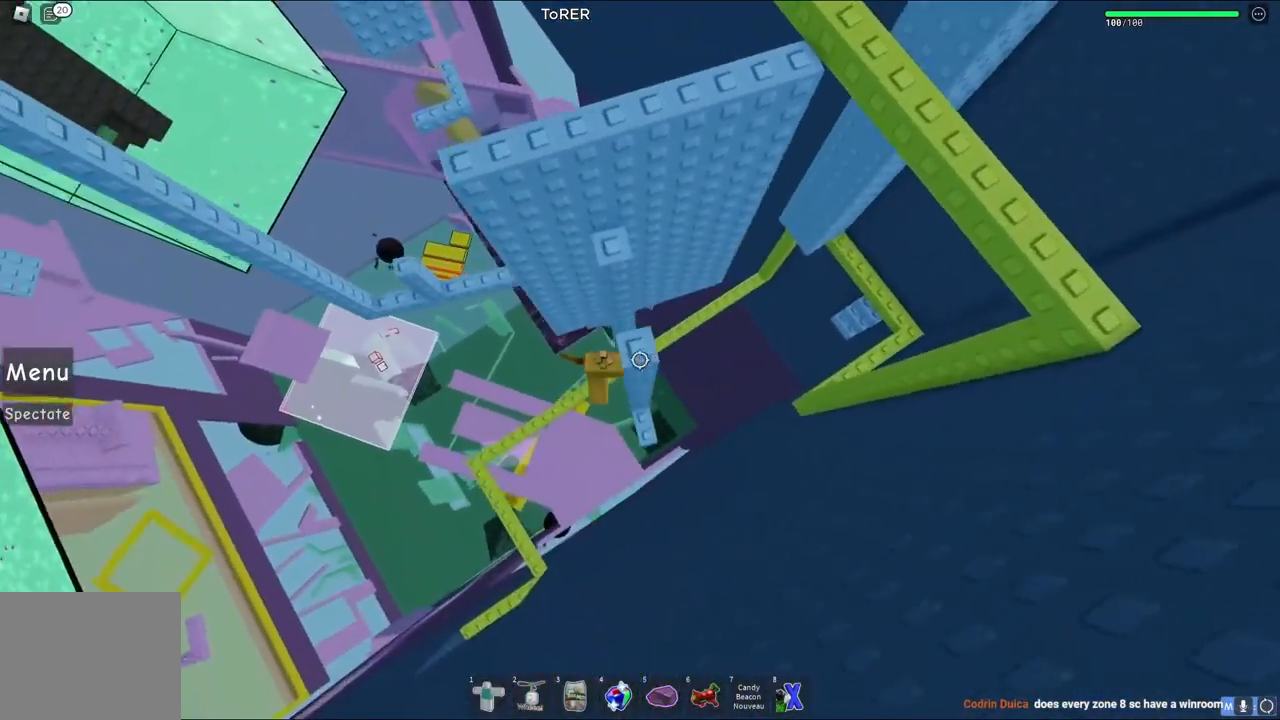
{"keys": ["a"], "events": [[50, "e", "up"], [50, "space", "down"], [217, "space", "up"]]}
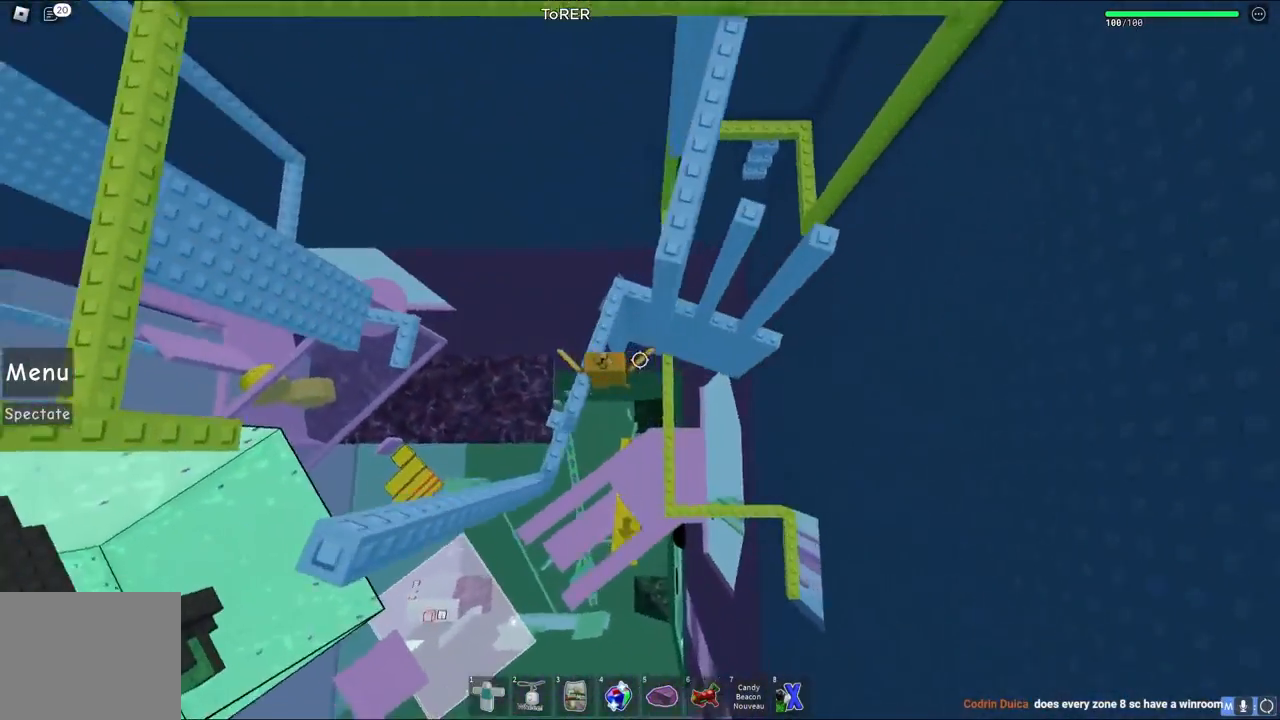
{"keys": ["w"], "events": [[100, "a", "up"], [183, "space", "down"], [333, "space", "up"], [367, "w", "down"]]}
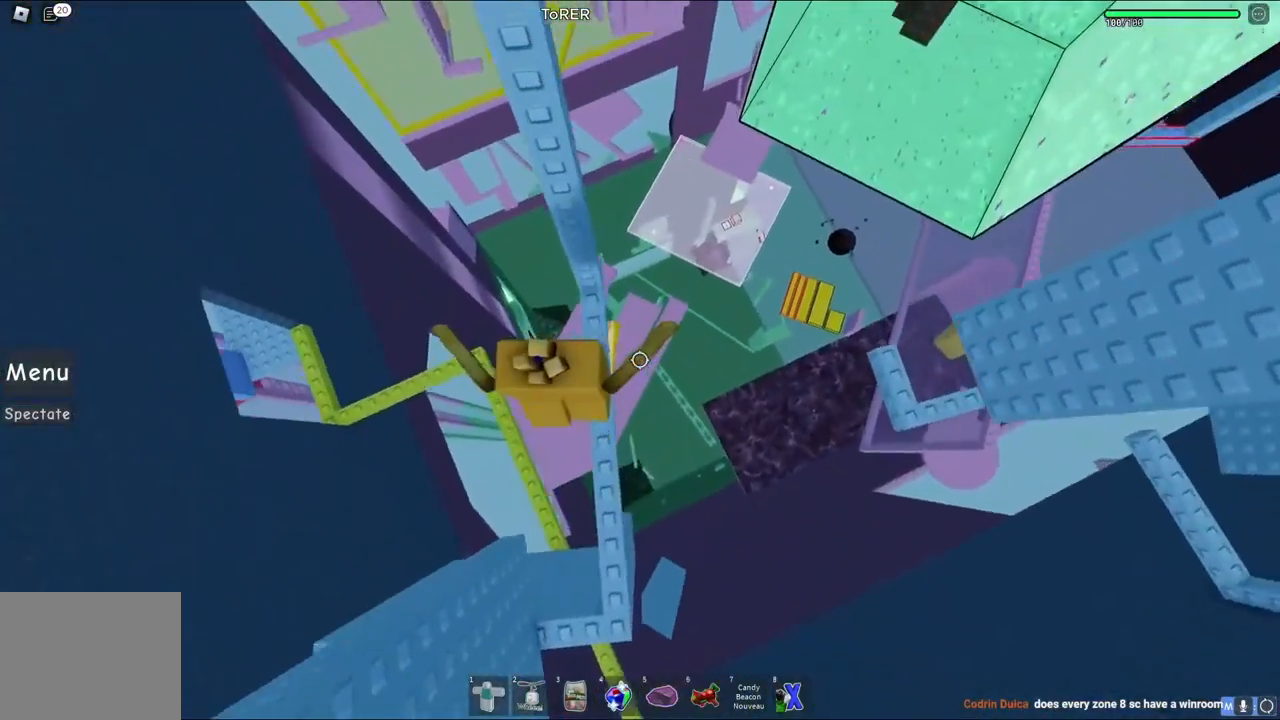
{"keys": [], "events": [[67, "w", "up"], [167, "shift", "down"], [233, "shift", "up"]]}
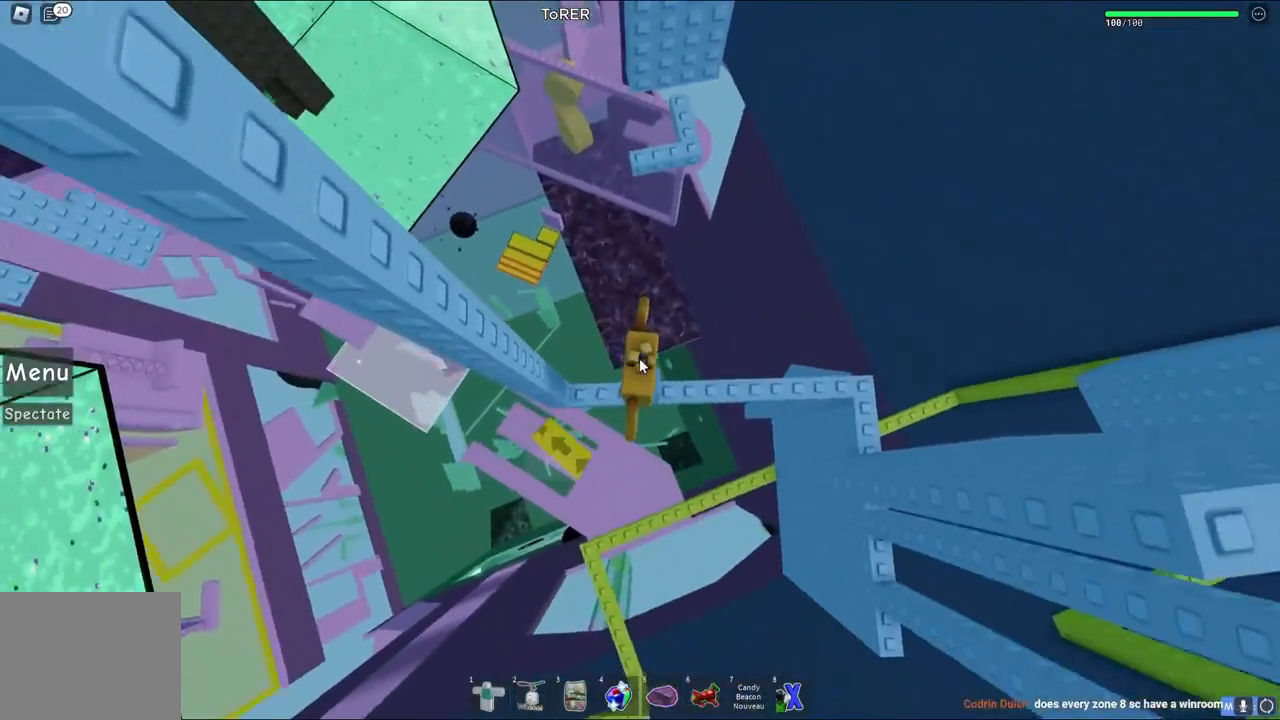
{"keys": ["shift", "w"], "events": [[33, "w", "down"], [183, "space", "down"], [383, "shift", "down"], [400, "space", "up"]]}
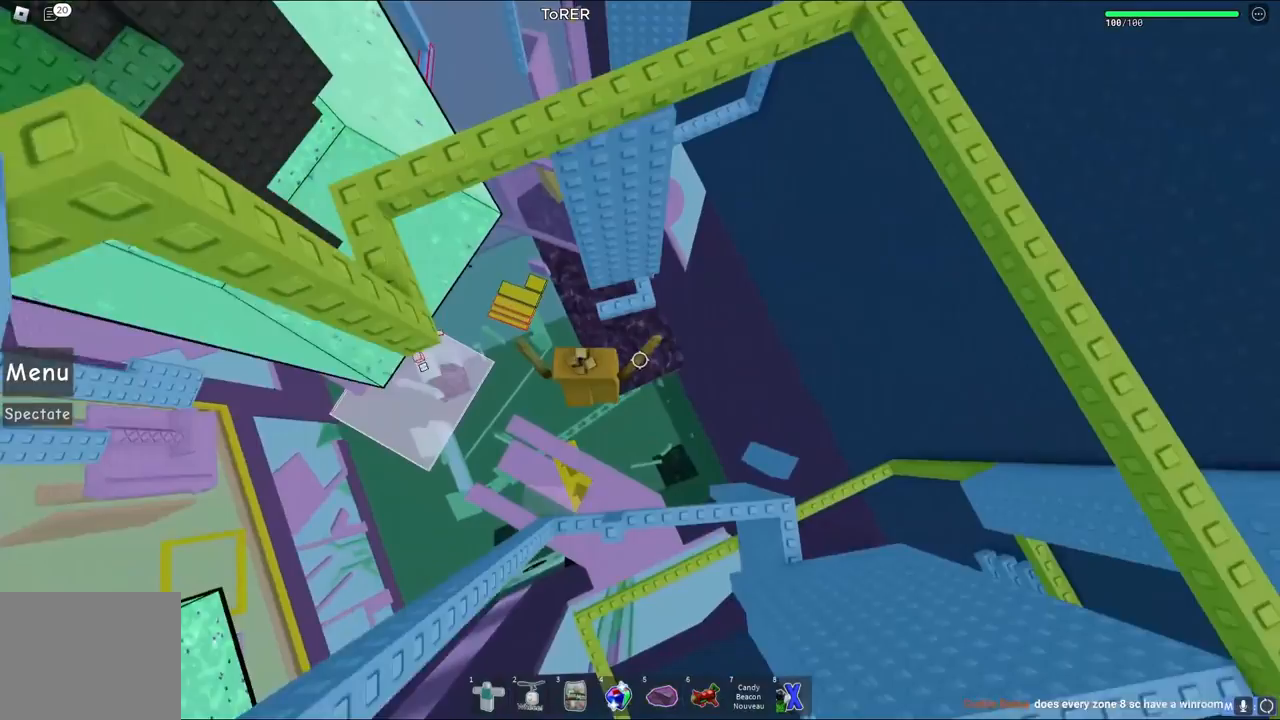
{"keys": [], "events": [[50, "shift", "up"], [383, "w", "up"]]}
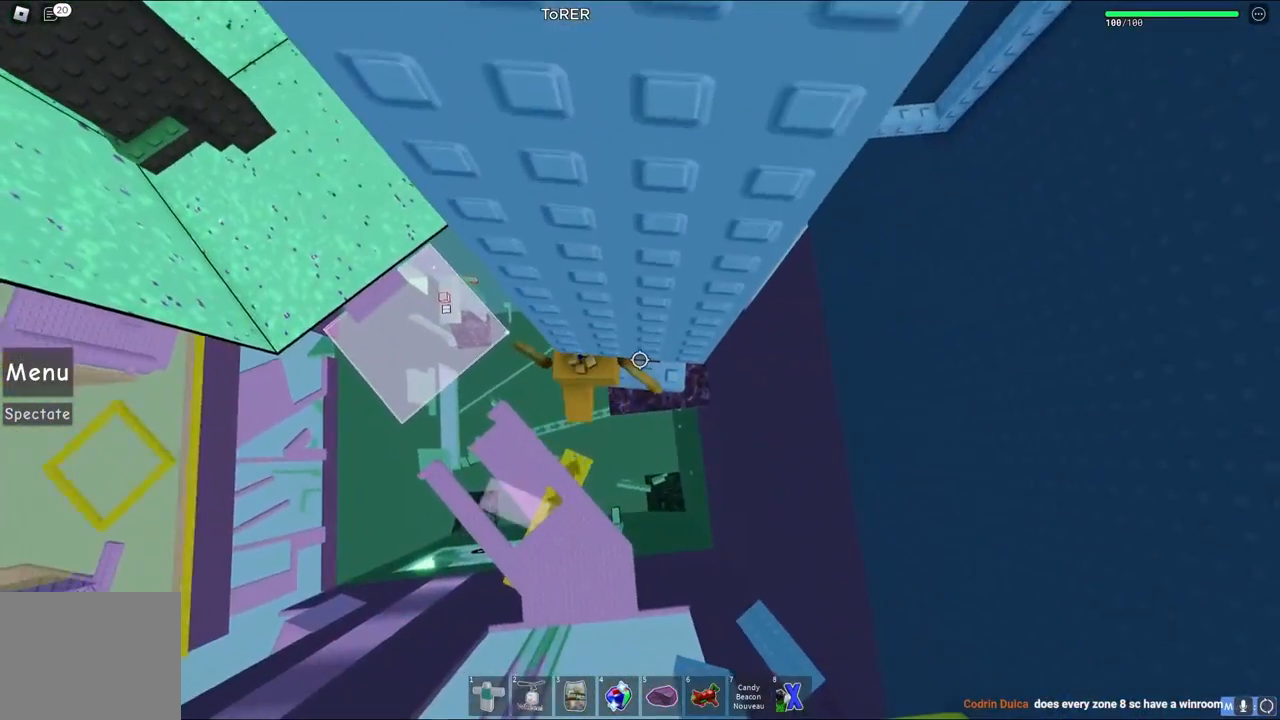
{"keys": ["w"], "events": [[67, "d", "down"], [200, "e", "down"], [250, "d", "up"], [350, "e", "up"], [350, "w", "down"]]}
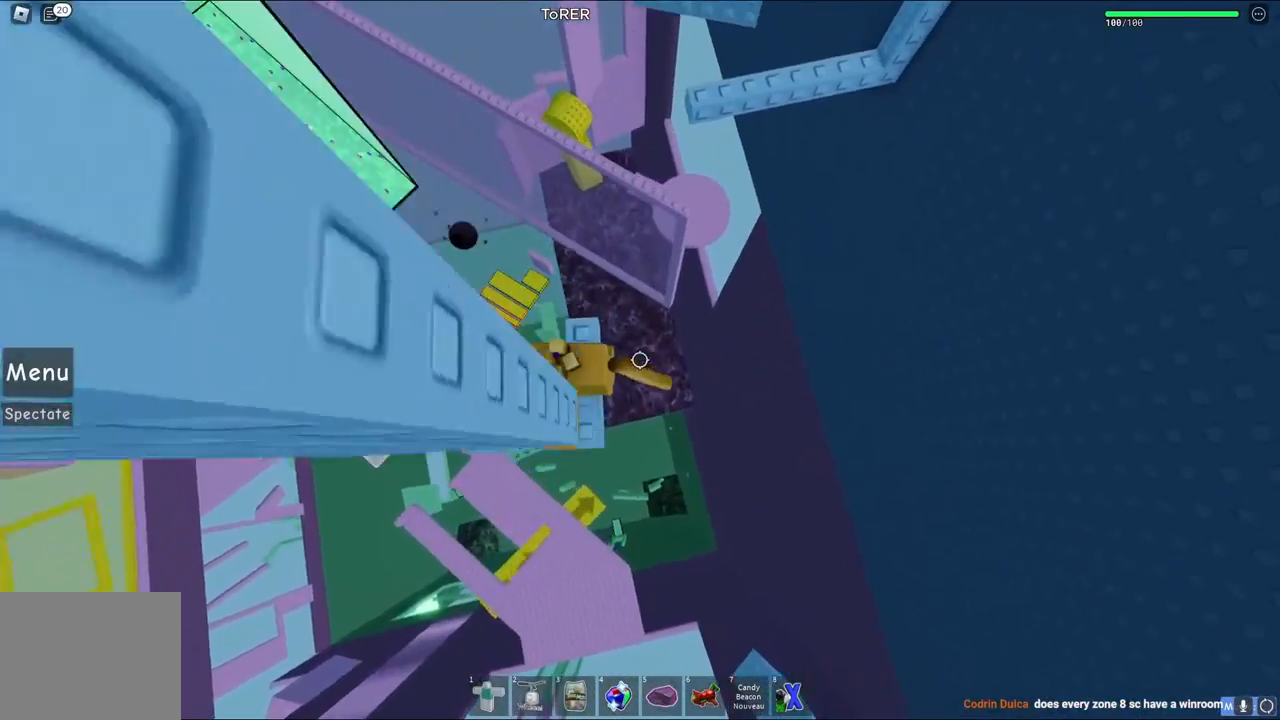
{"keys": ["d"], "events": [[50, "w", "up"], [417, "d", "down"]]}
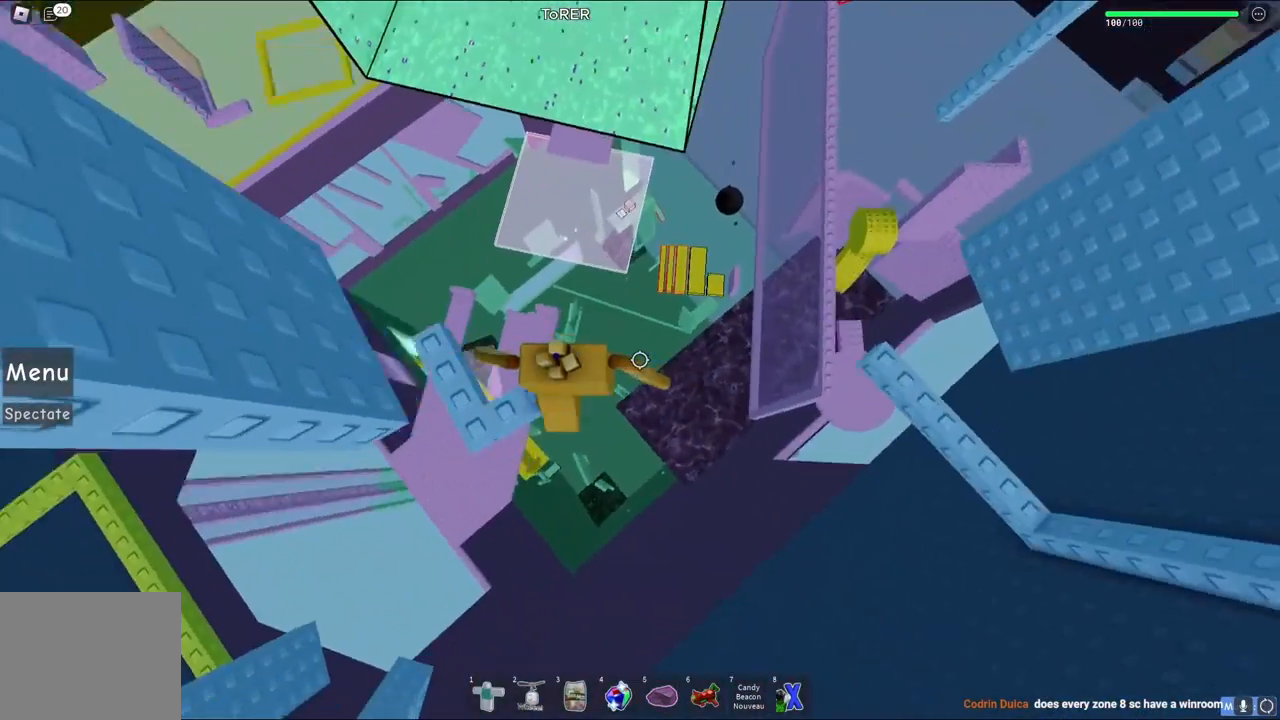
{"keys": ["d"], "events": [[67, "space", "down"], [250, "space", "up"]]}
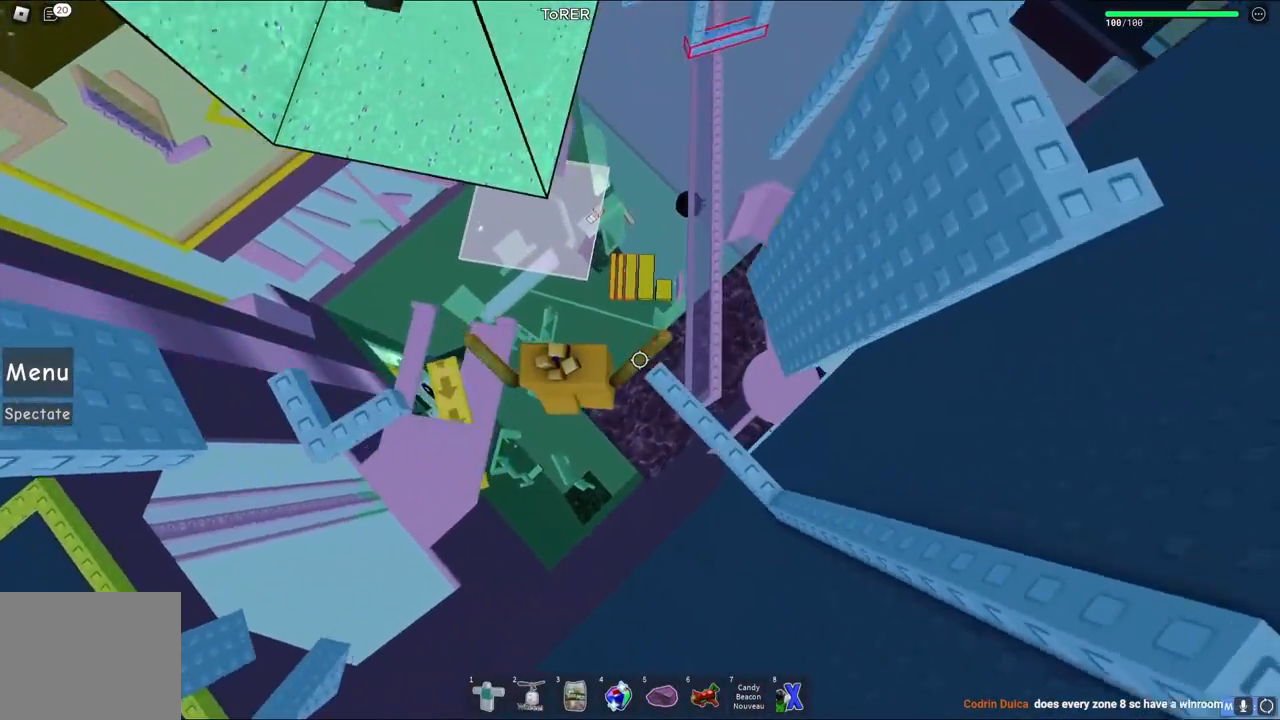
{"keys": ["s"], "events": [[183, "d", "up"], [367, "s", "down"]]}
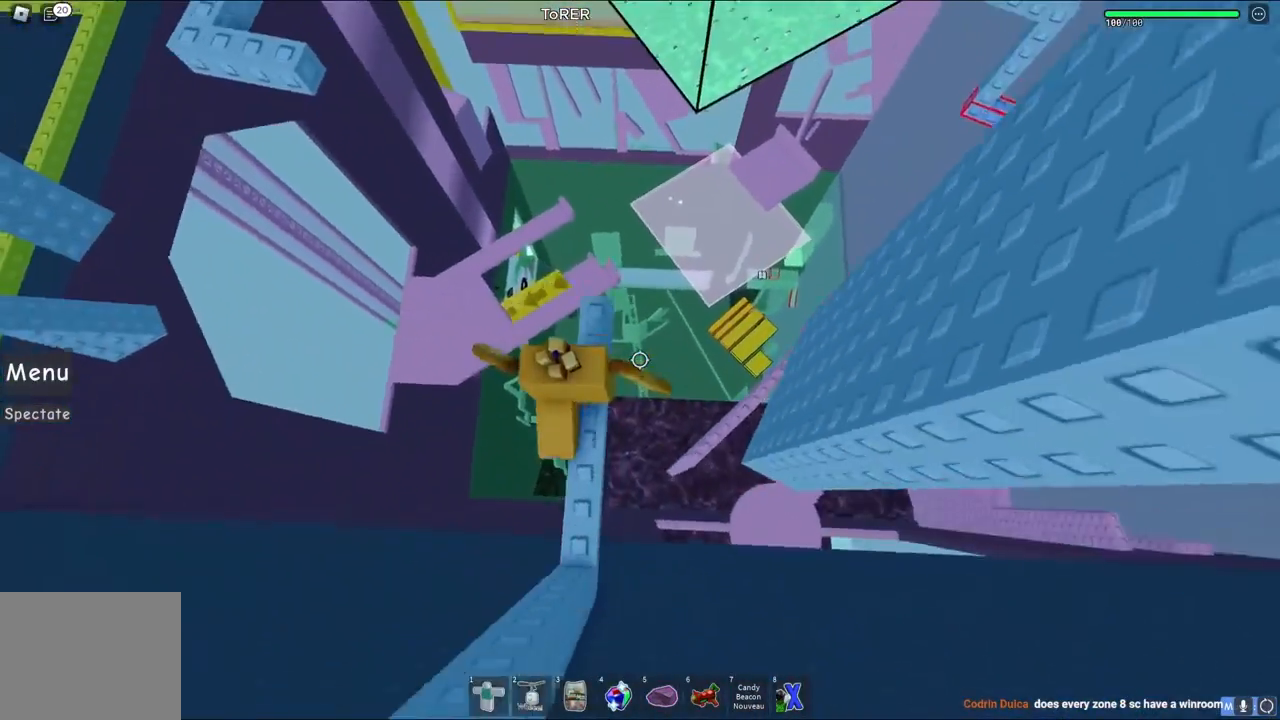
{"keys": ["d"], "events": [[133, "s", "up"], [433, "d", "down"]]}
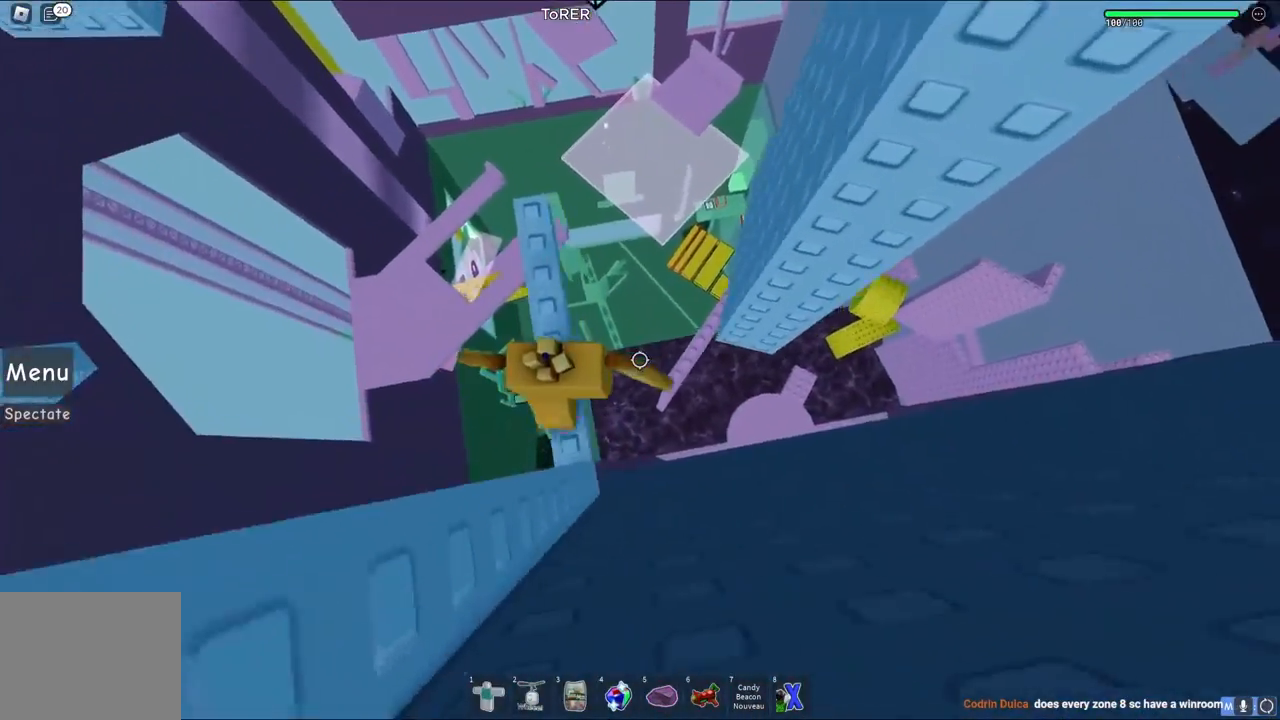
{"keys": ["d", "w"], "events": [[67, "space", "down"], [250, "space", "up"], [450, "w", "down"]]}
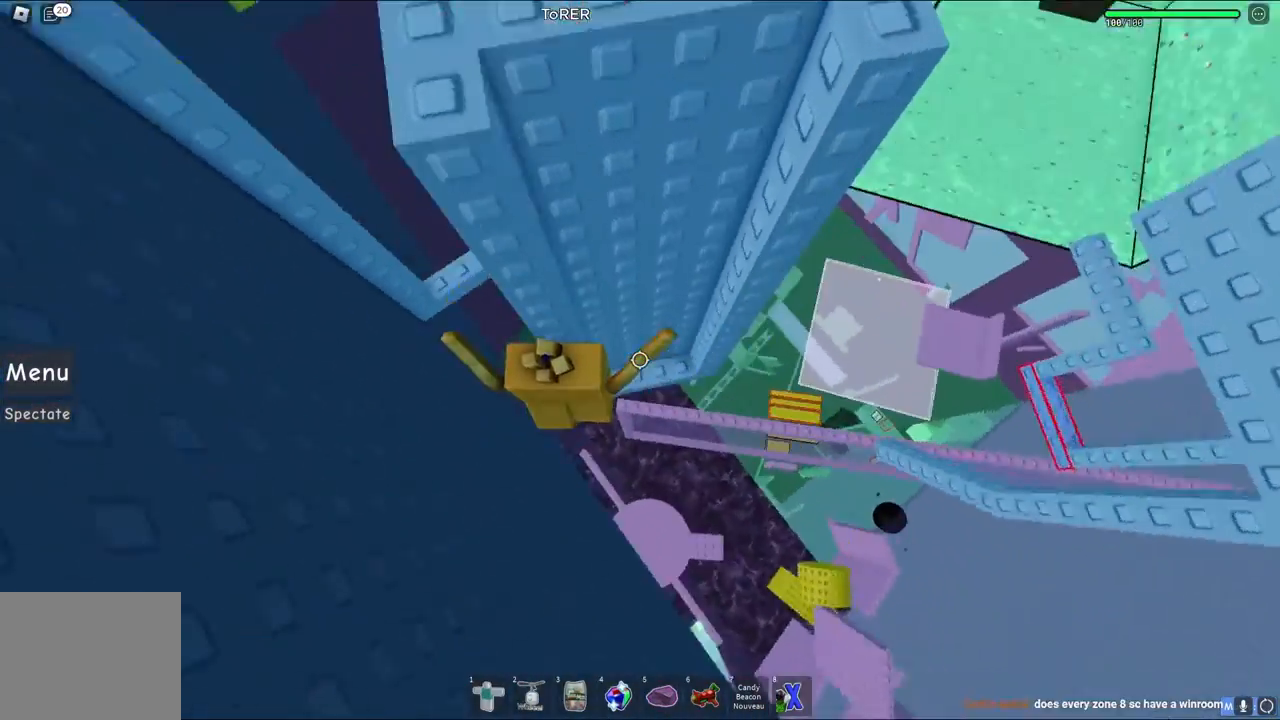
{"keys": ["w"], "events": [[233, "d", "up"], [283, "w", "up"], [367, "w", "down"]]}
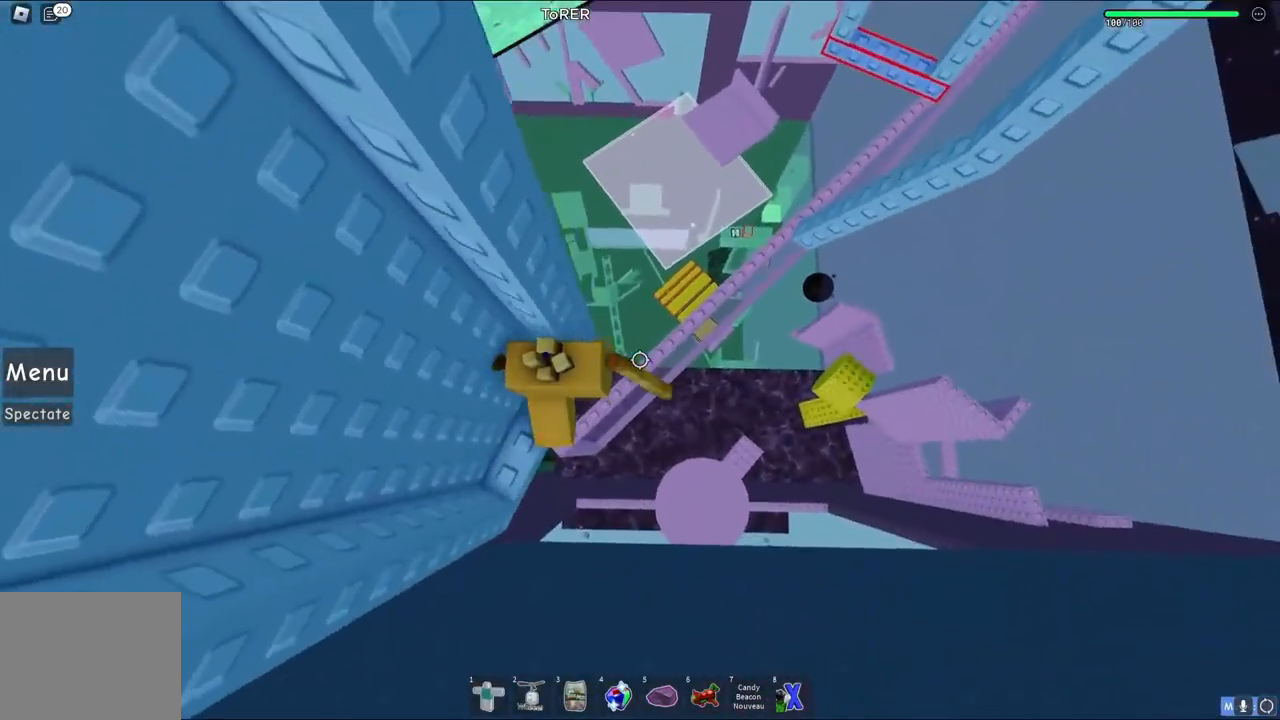
{"keys": ["d"], "events": [[67, "w", "up"], [100, "d", "down"], [217, "space", "down"], [400, "space", "up"]]}
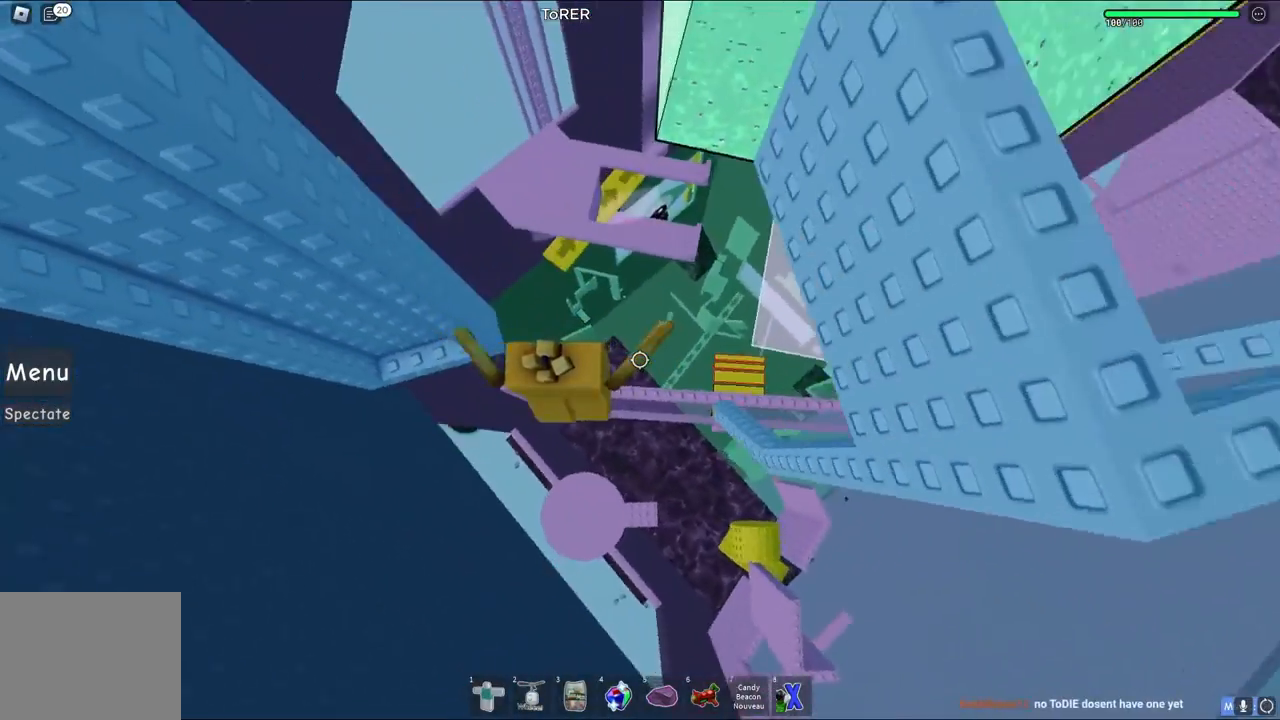
{"keys": [], "events": [[383, "d", "up"]]}
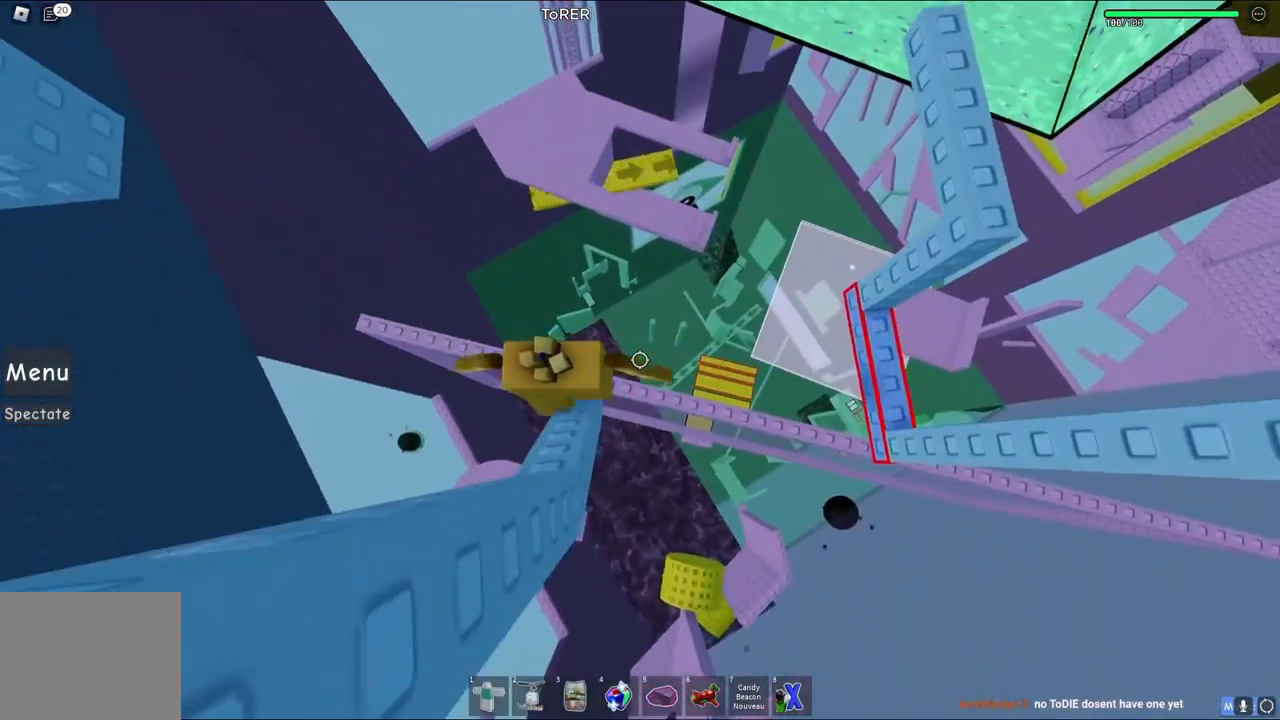
{"keys": ["d"], "events": [[67, "d", "down"], [200, "space", "down"], [383, "space", "up"]]}
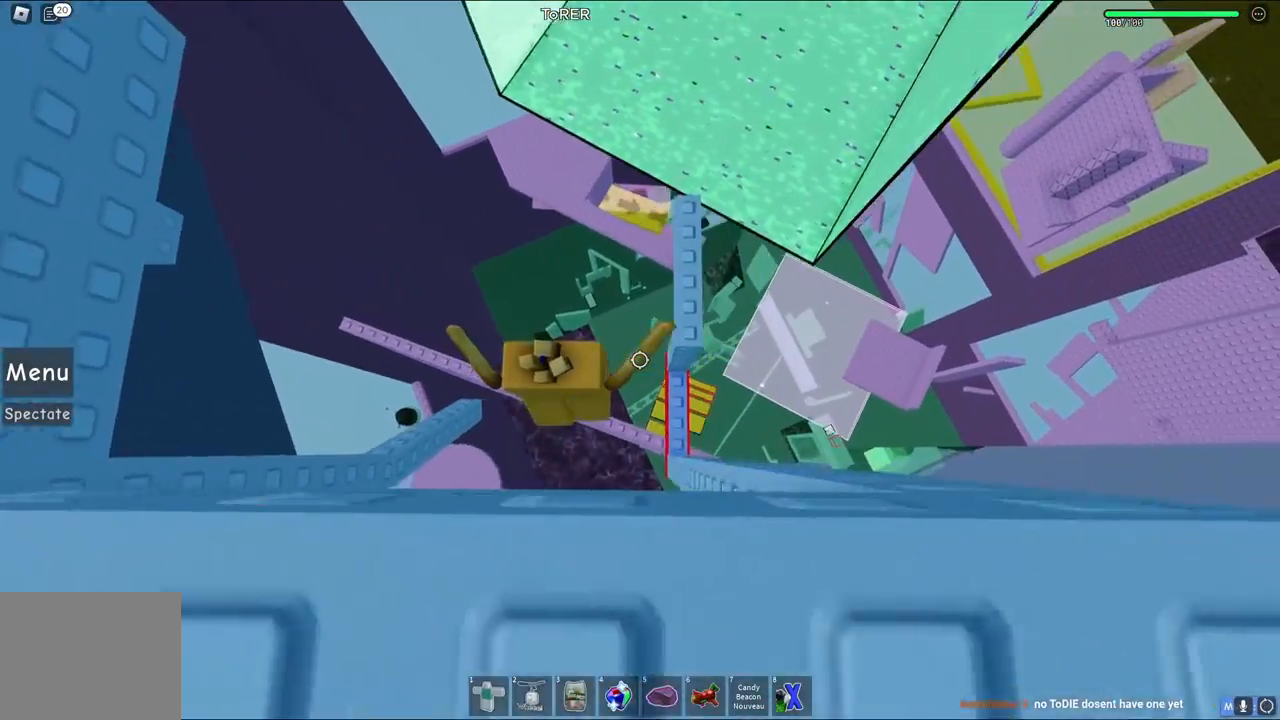
{"keys": ["w"], "events": [[83, "space", "down"], [150, "d", "up"], [333, "w", "down"], [467, "space", "up"]]}
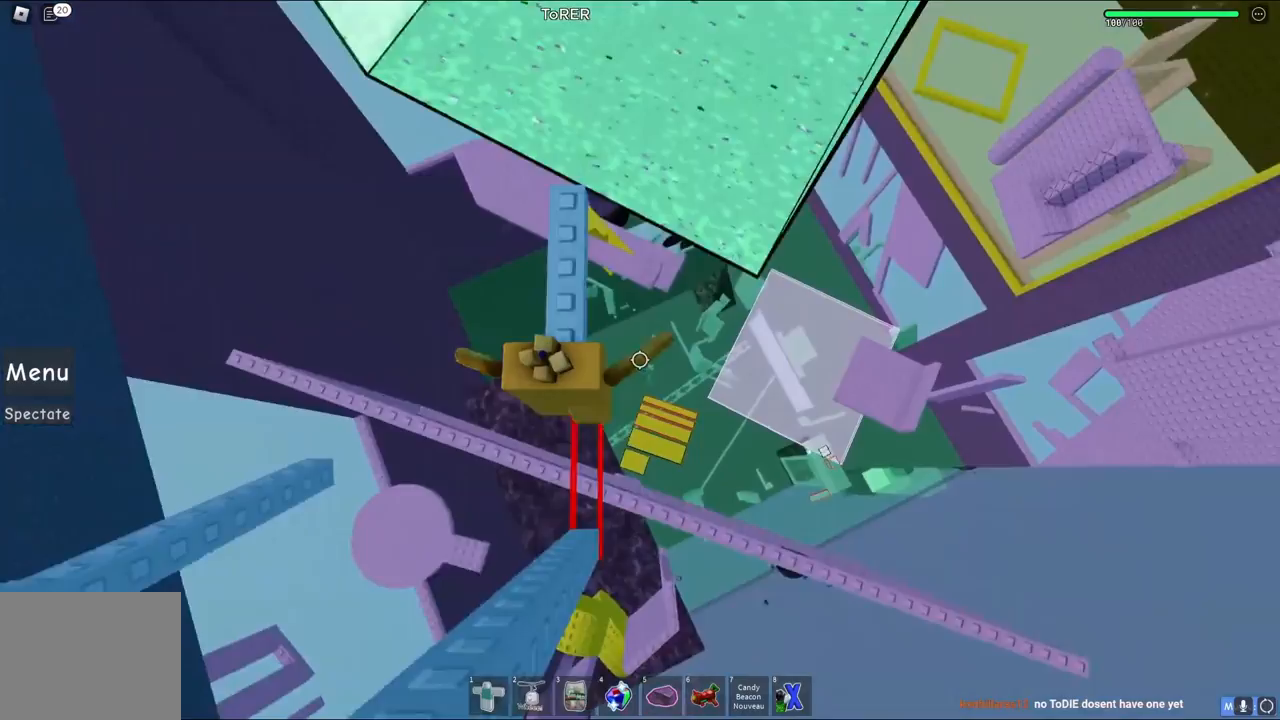
{"keys": ["d"], "events": [[300, "w", "up"], [467, "d", "down"]]}
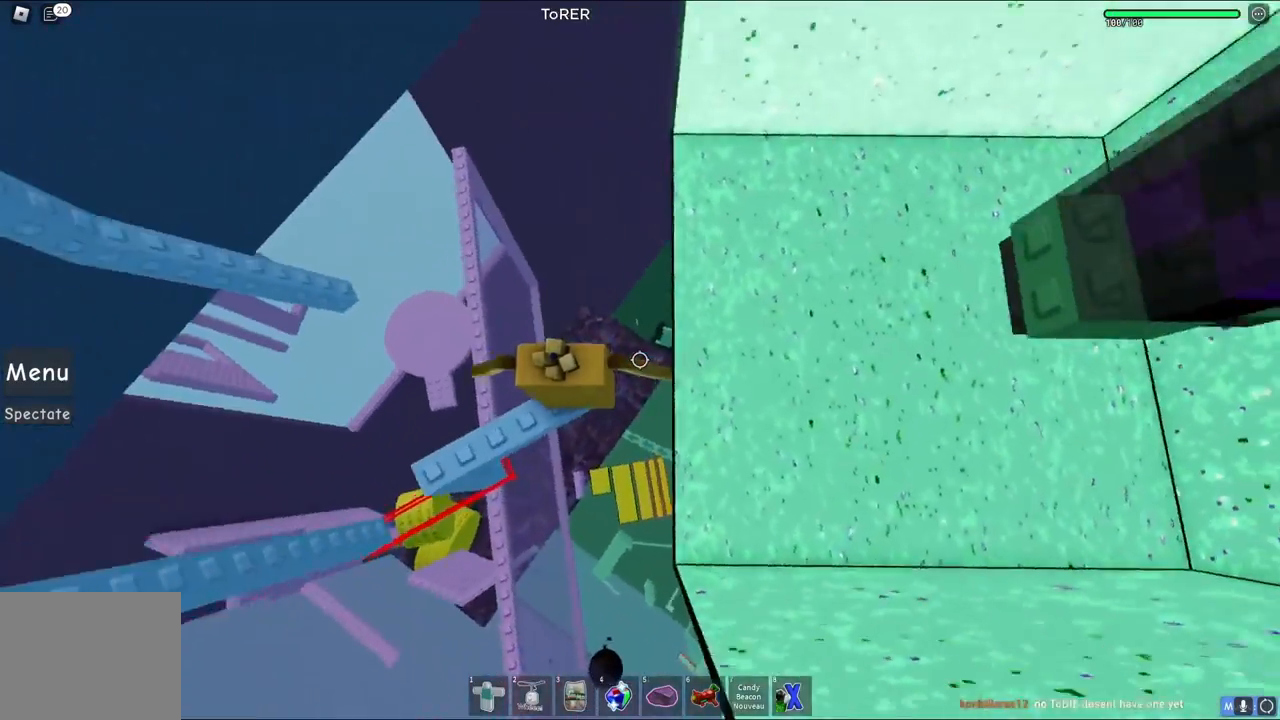
{"keys": ["w"], "events": [[17, "d", "up"], [150, "shift", "down"], [267, "shift", "up"], [417, "w", "down"]]}
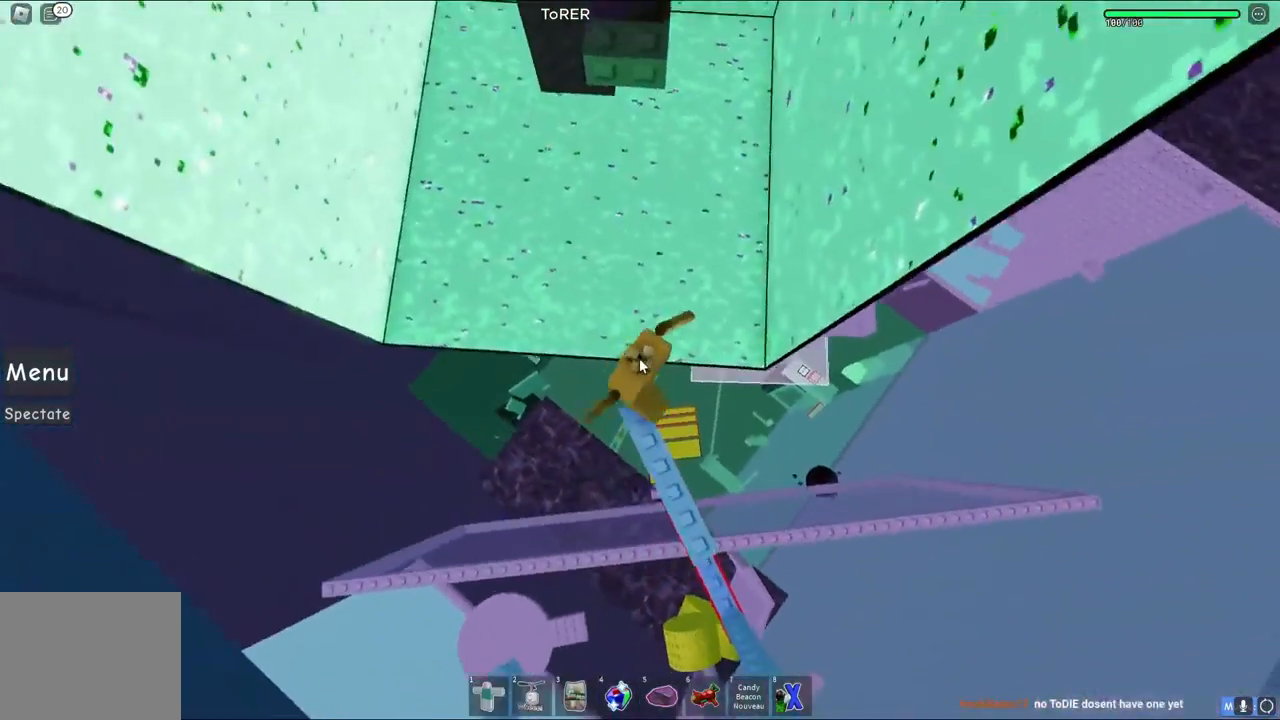
{"keys": [], "events": [[17, "space", "down"], [100, "shift", "down"], [183, "space", "up"], [250, "shift", "up"], [450, "w", "up"]]}
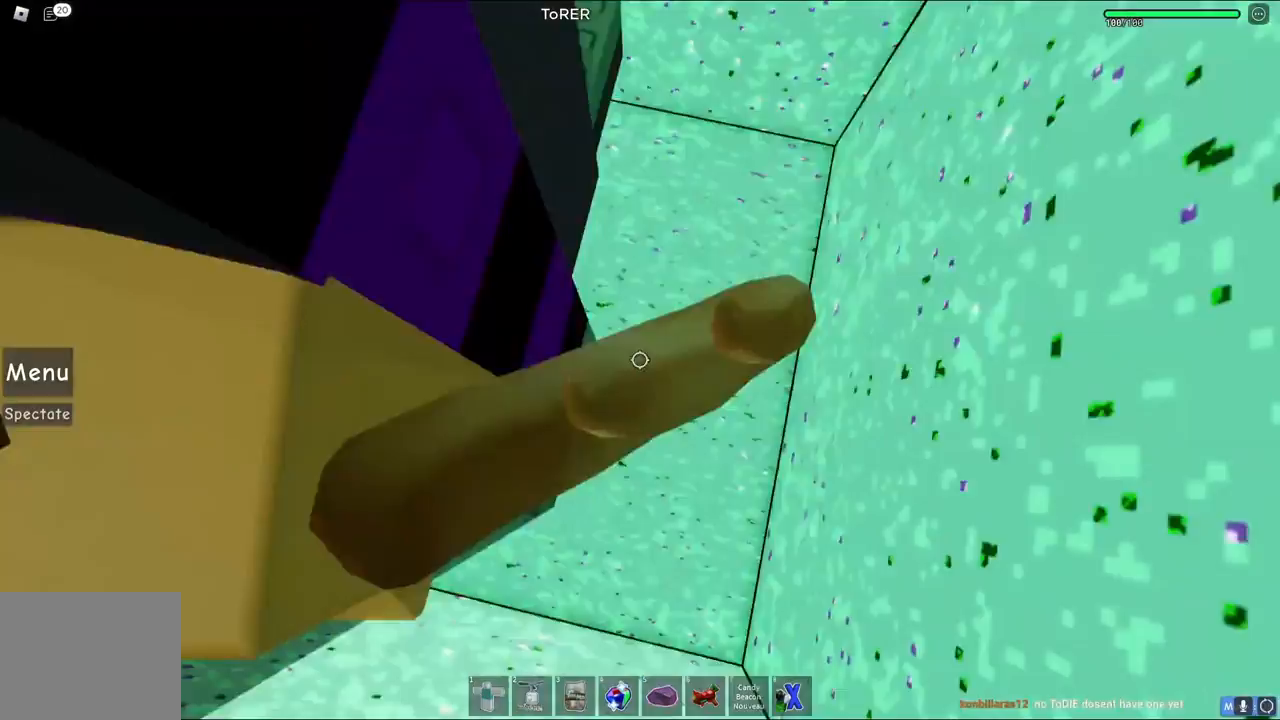
{"keys": [], "events": [[233, "d", "down"], [333, "d", "up"]]}
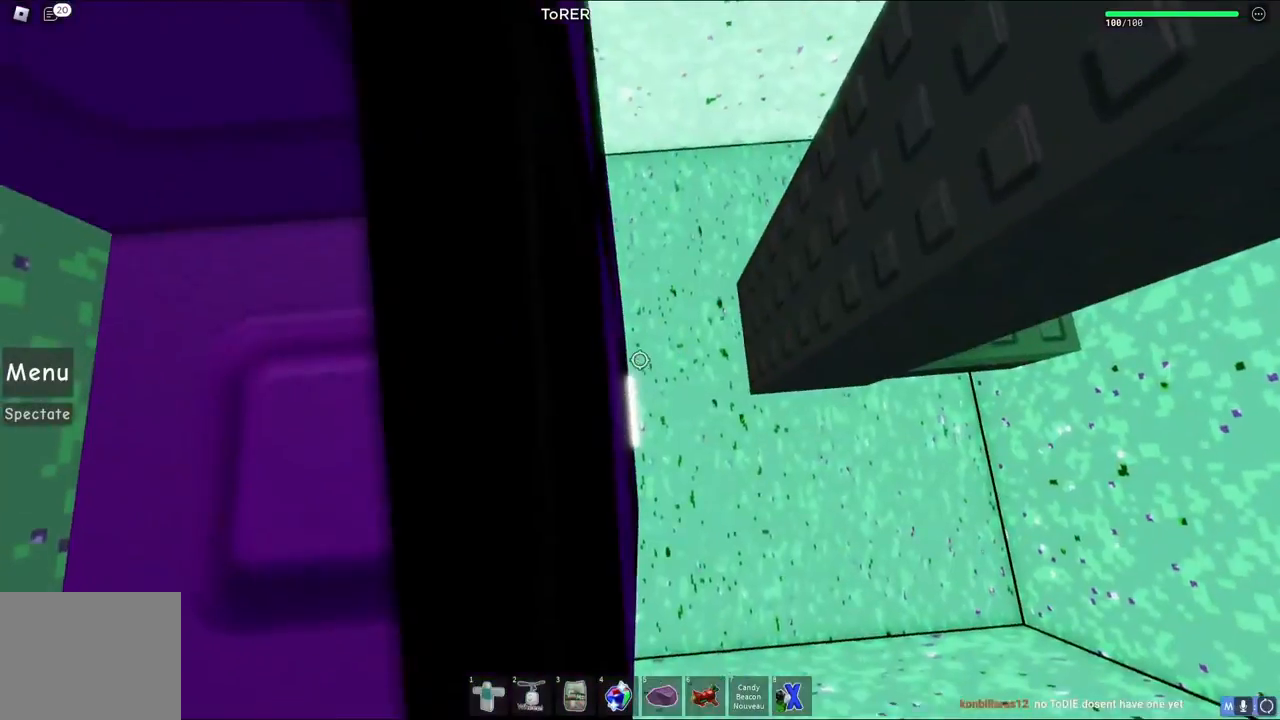
{"keys": [], "events": [[250, "w", "down"], [333, "w", "up"]]}
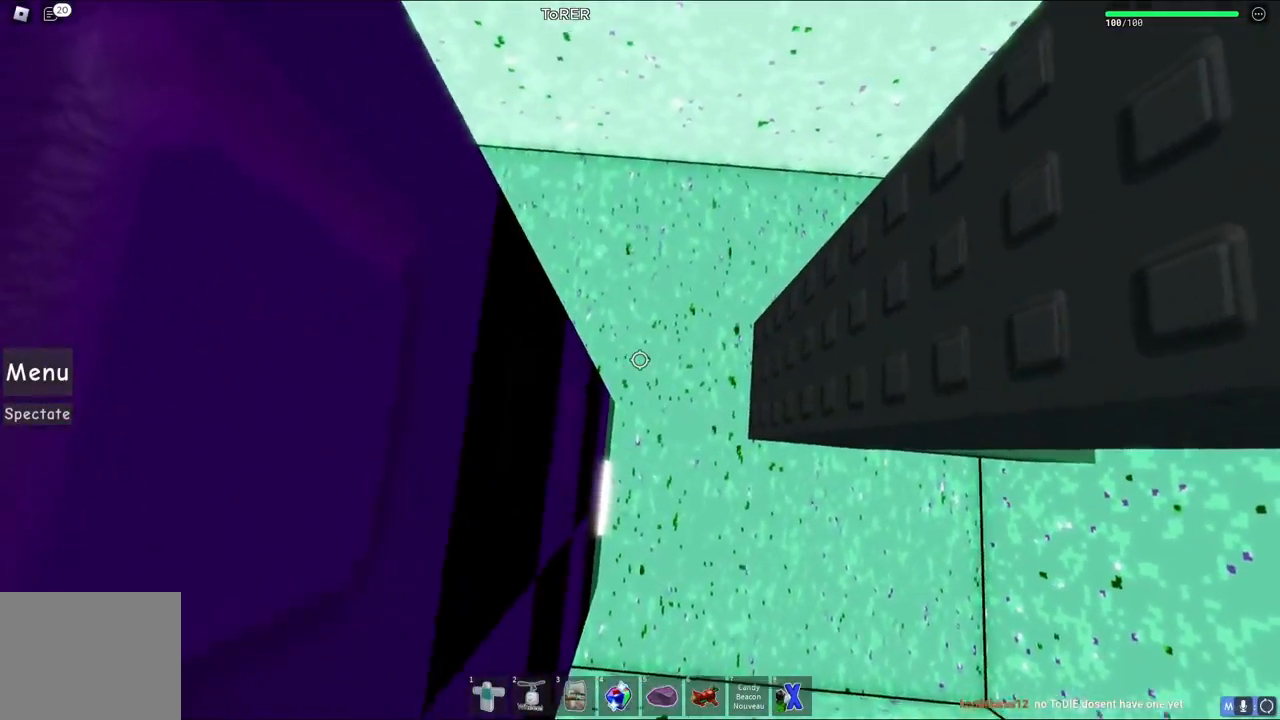
{"keys": [], "events": [[117, "s", "down"], [167, "s", "up"]]}
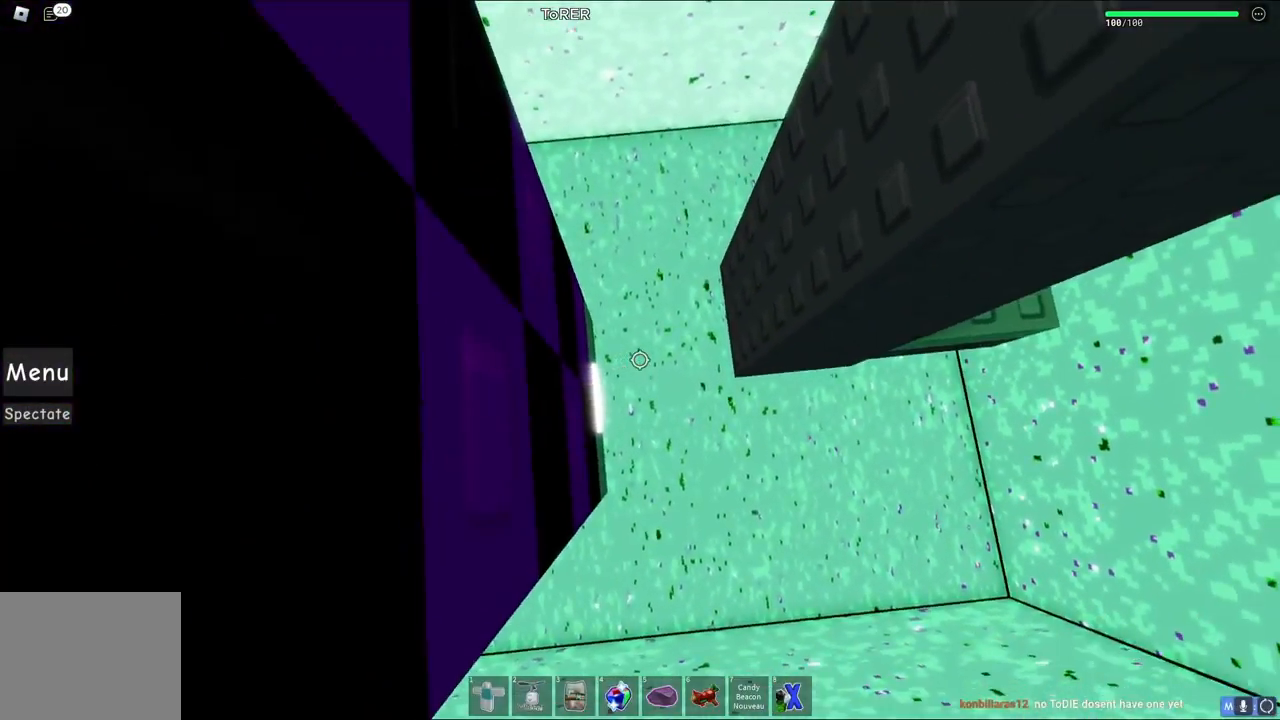
{"keys": [], "events": [[50, "w", "down"], [117, "w", "up"]]}
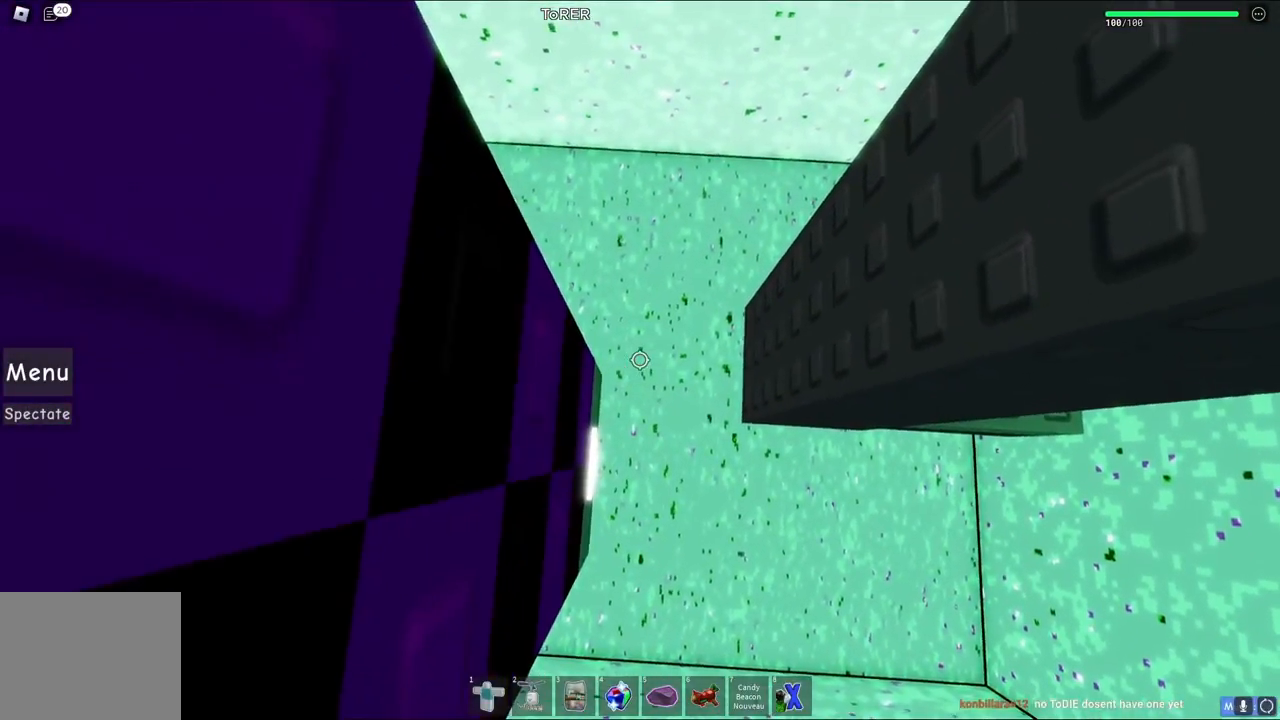
{"keys": [], "events": [[183, "s", "down"], [233, "s", "up"]]}
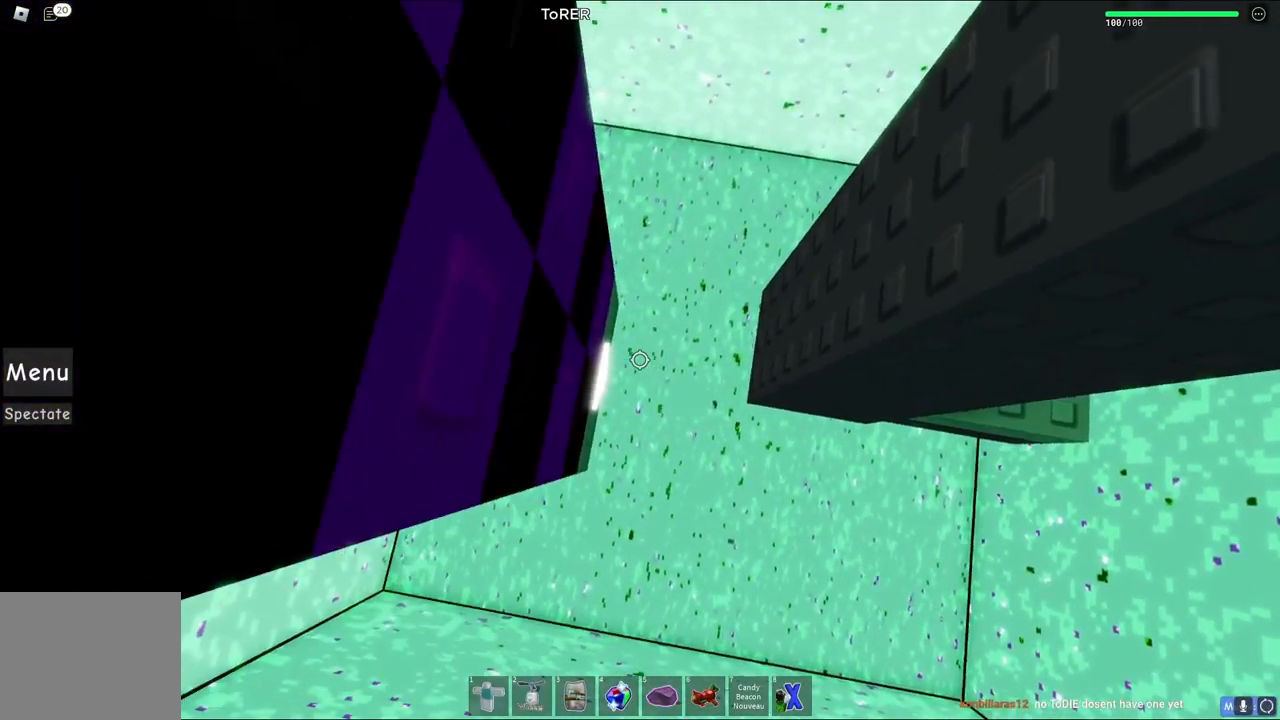
{"keys": [], "events": []}